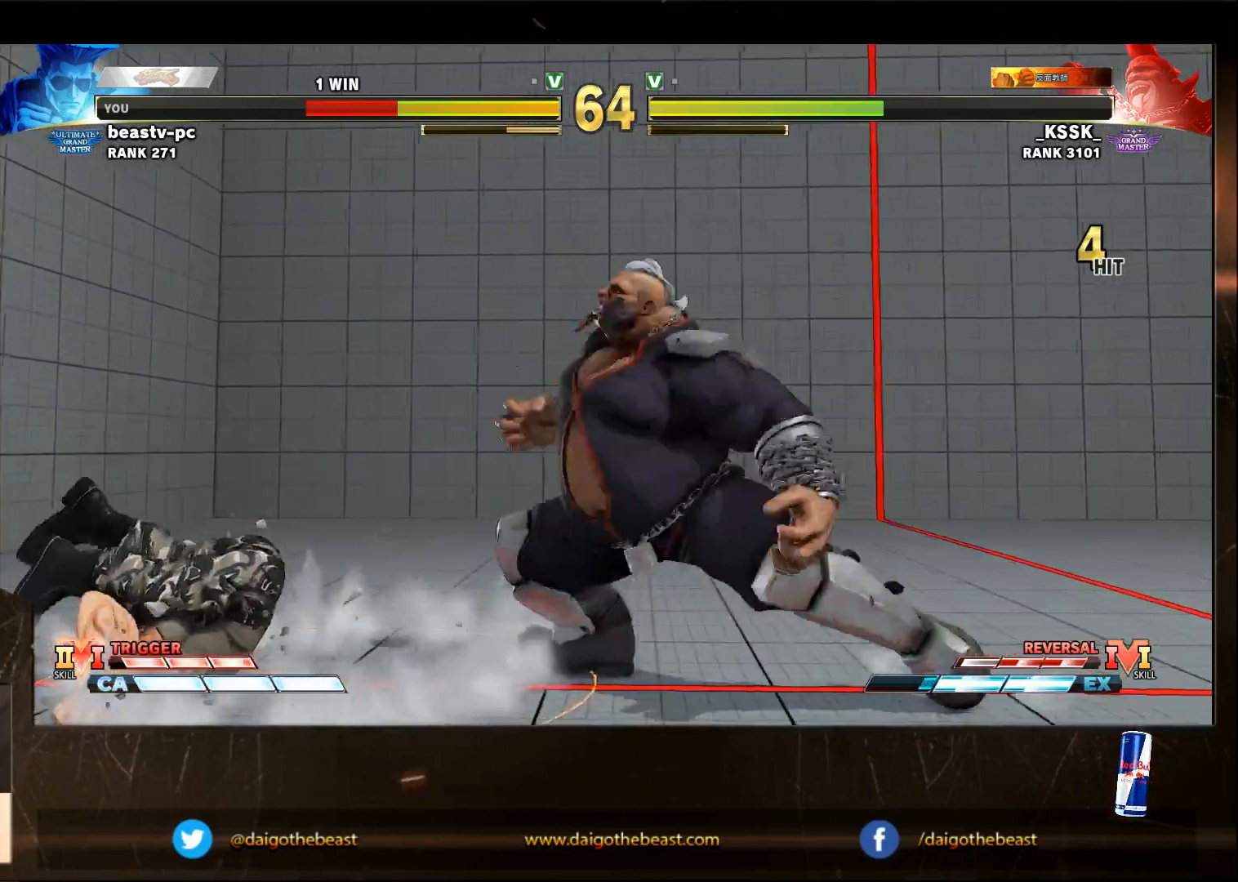
Gameplay with a controller (arcade stick); each line is a JSON object with the inputs held at the frame after it (dt_ms = milliseconds from this image to that frame). "events" lists button and stick changes between this image and that frame as [ms after this image, input, new state], when the widget could be followed in between. Not read: L3 MK R3.
{"dt_ms": 500, "buttons": [], "left_stick": "left", "events": []}
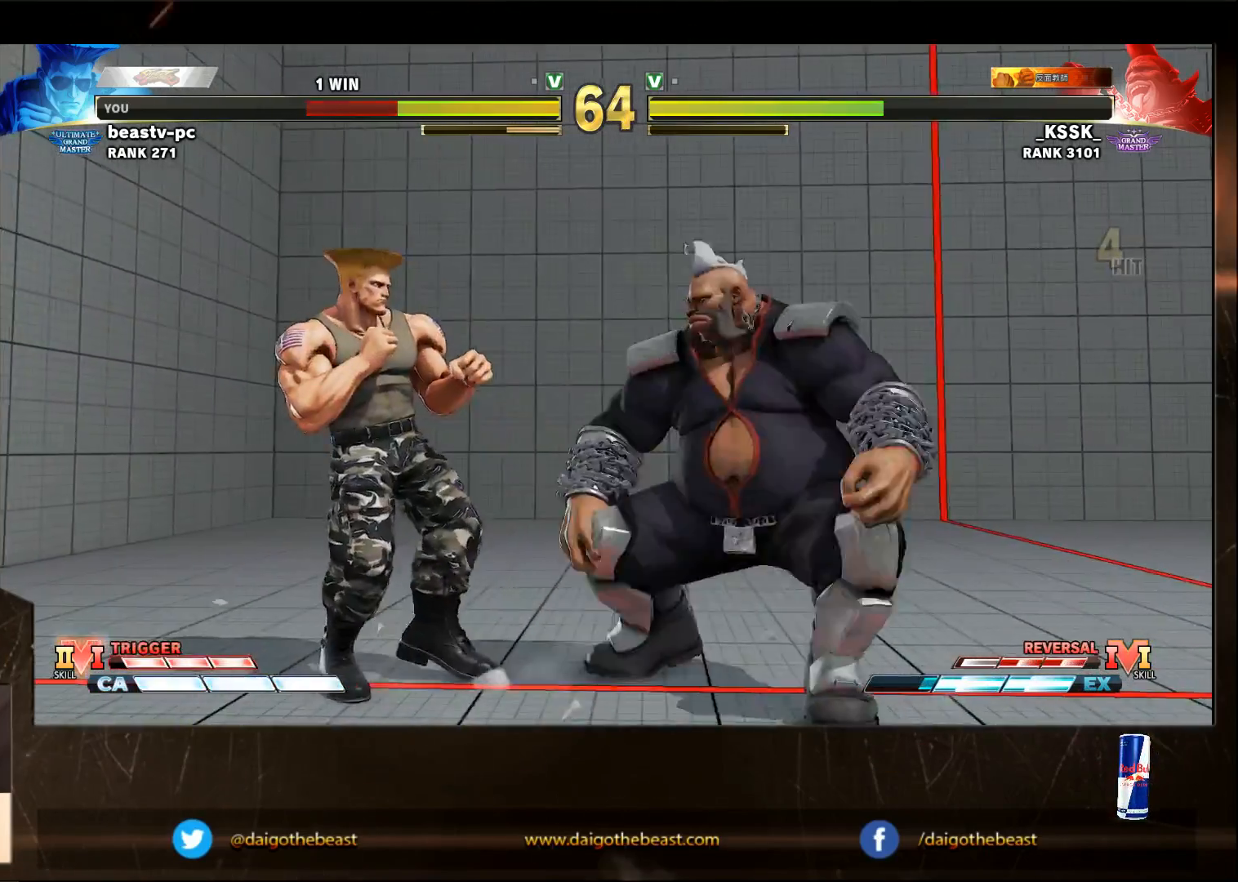
{"dt_ms": 500, "buttons": [], "left_stick": "down-left"}
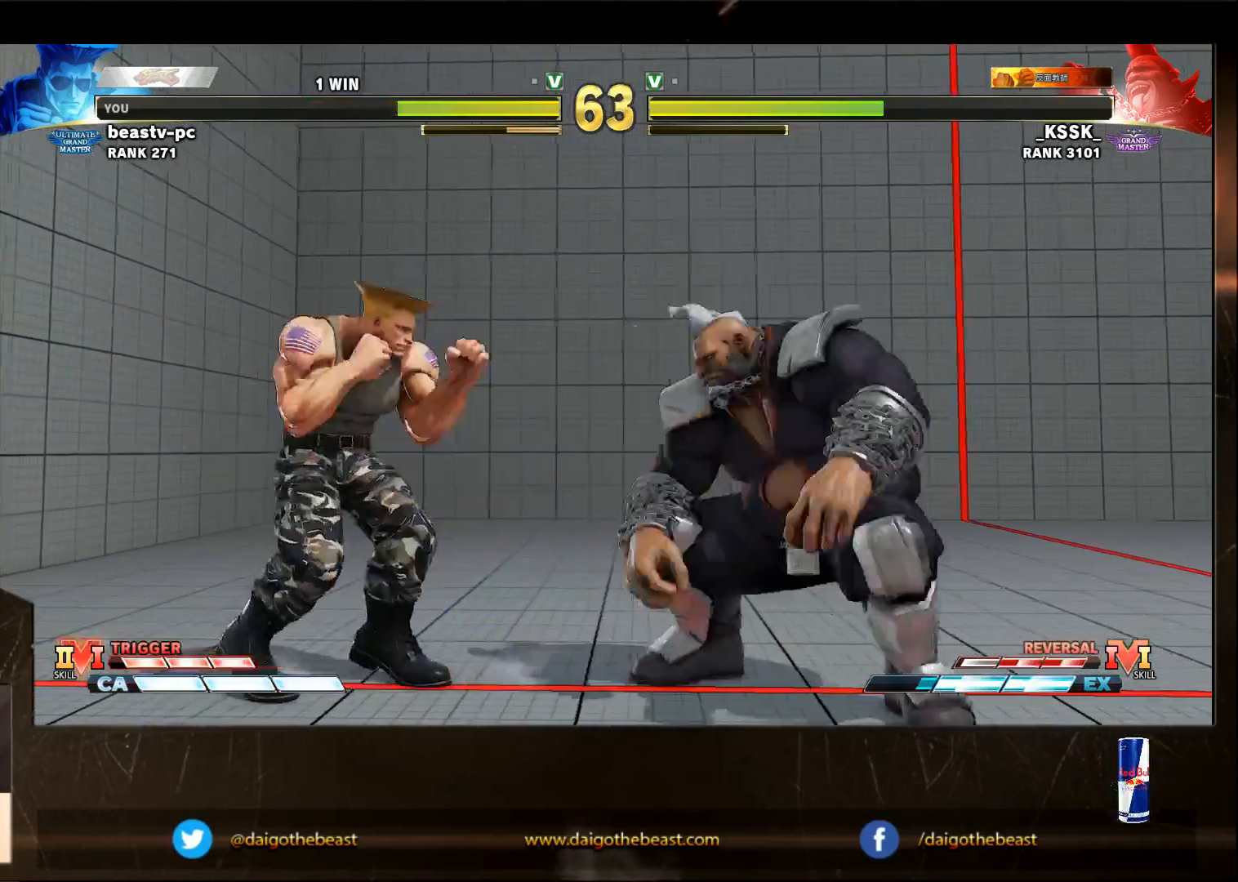
{"dt_ms": 500, "buttons": [], "left_stick": "down-left", "events": []}
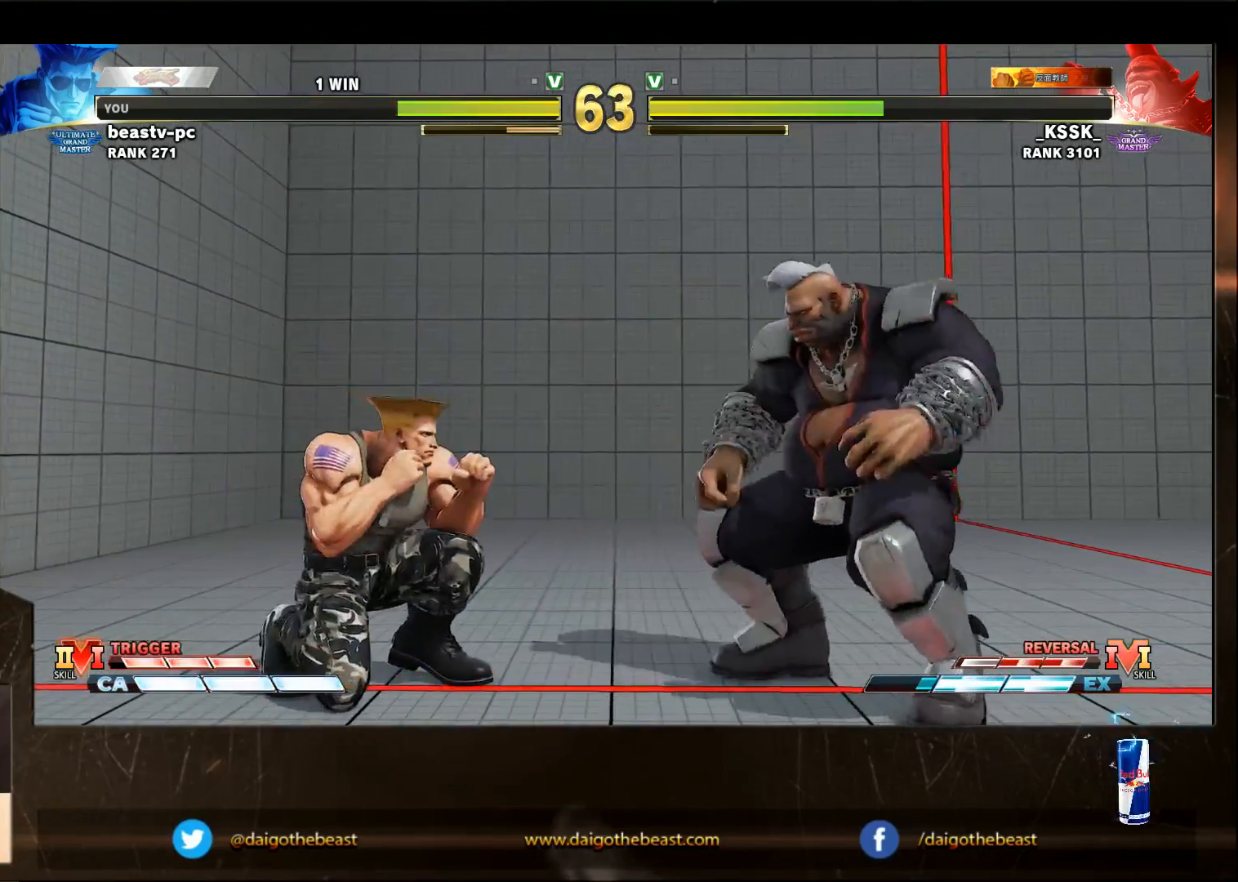
{"dt_ms": 500, "buttons": [], "left_stick": "left"}
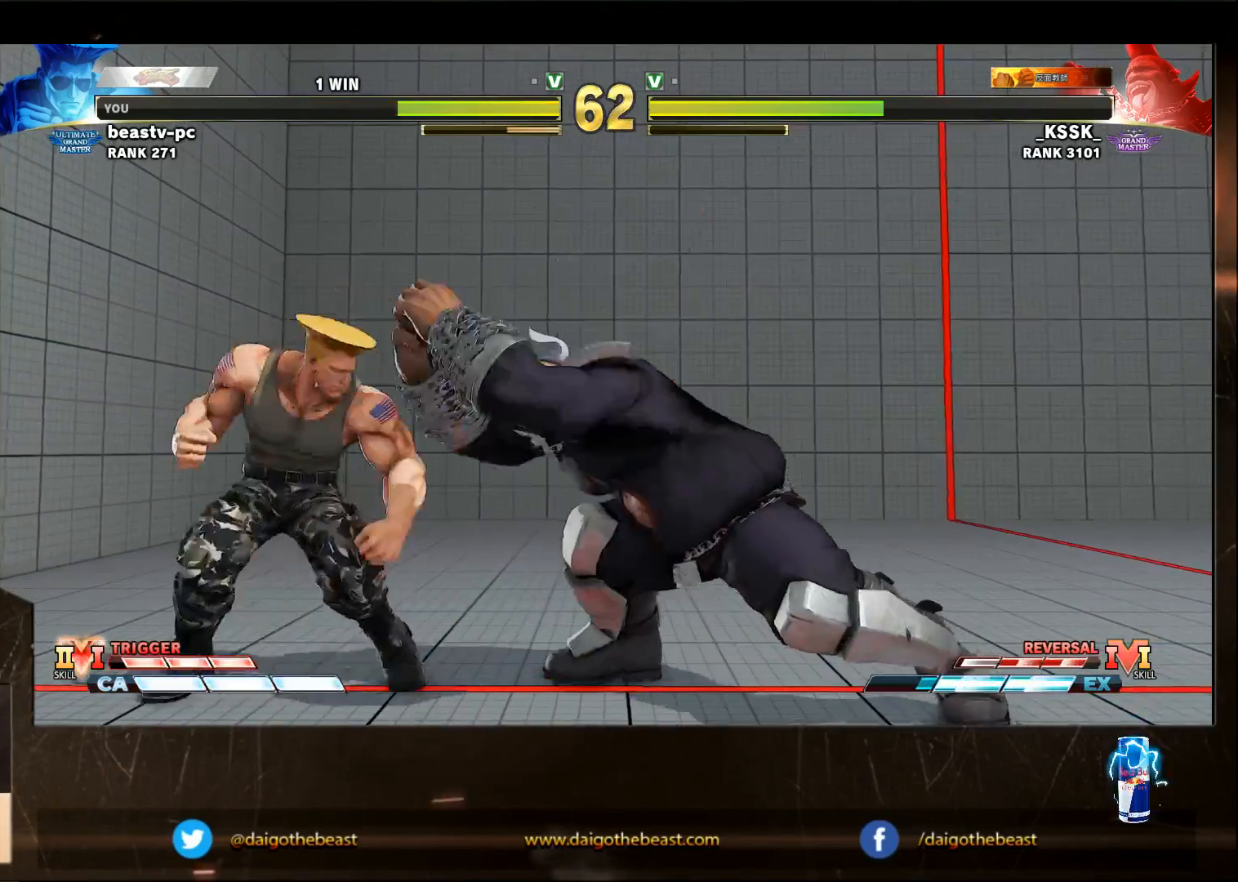
{"dt_ms": 500, "buttons": [], "left_stick": "down-left", "events": [[133, "left_stick", "down-left"]]}
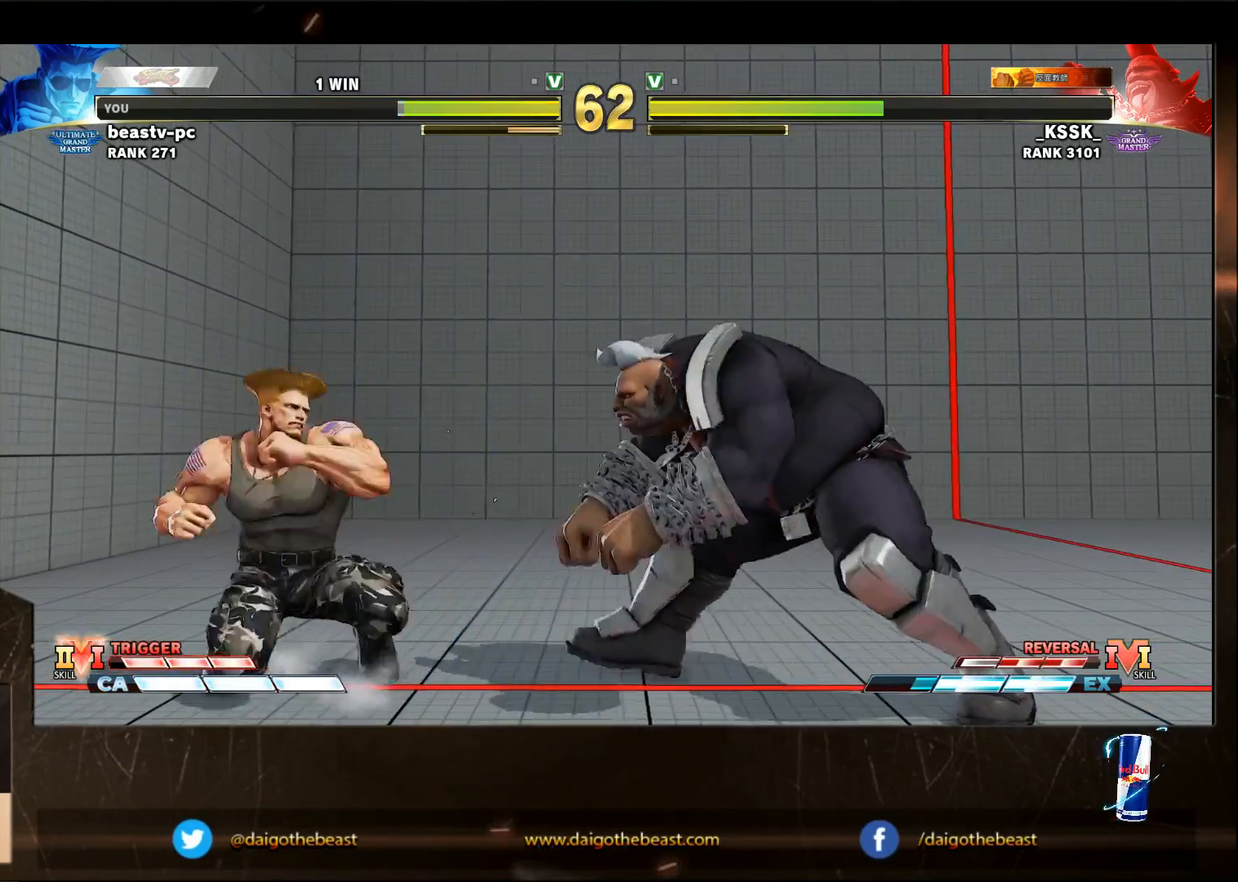
{"dt_ms": 1000, "buttons": [], "left_stick": "down-left"}
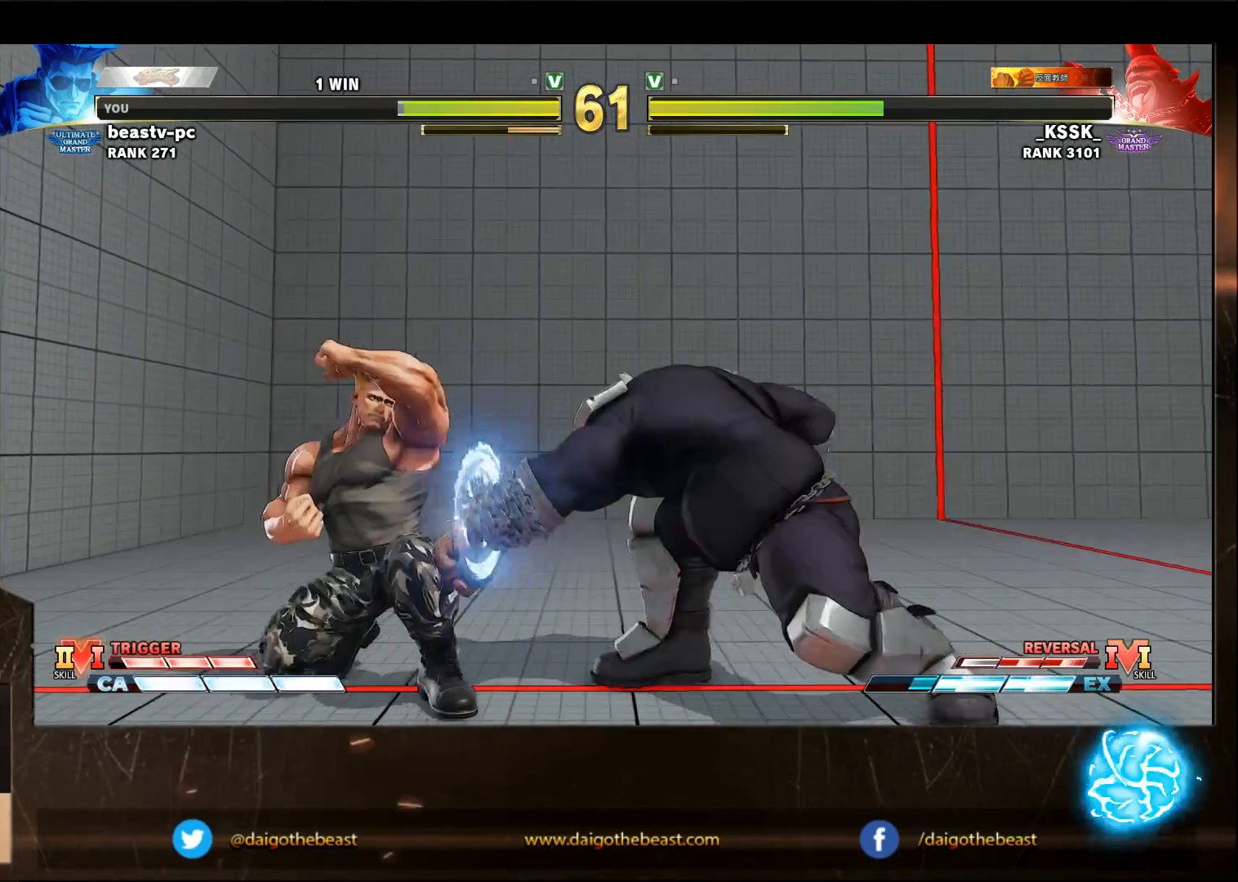
{"dt_ms": 500, "buttons": [], "left_stick": "down-left", "events": [[300, "left_stick", "right"], [367, "left_stick", "down-left"]]}